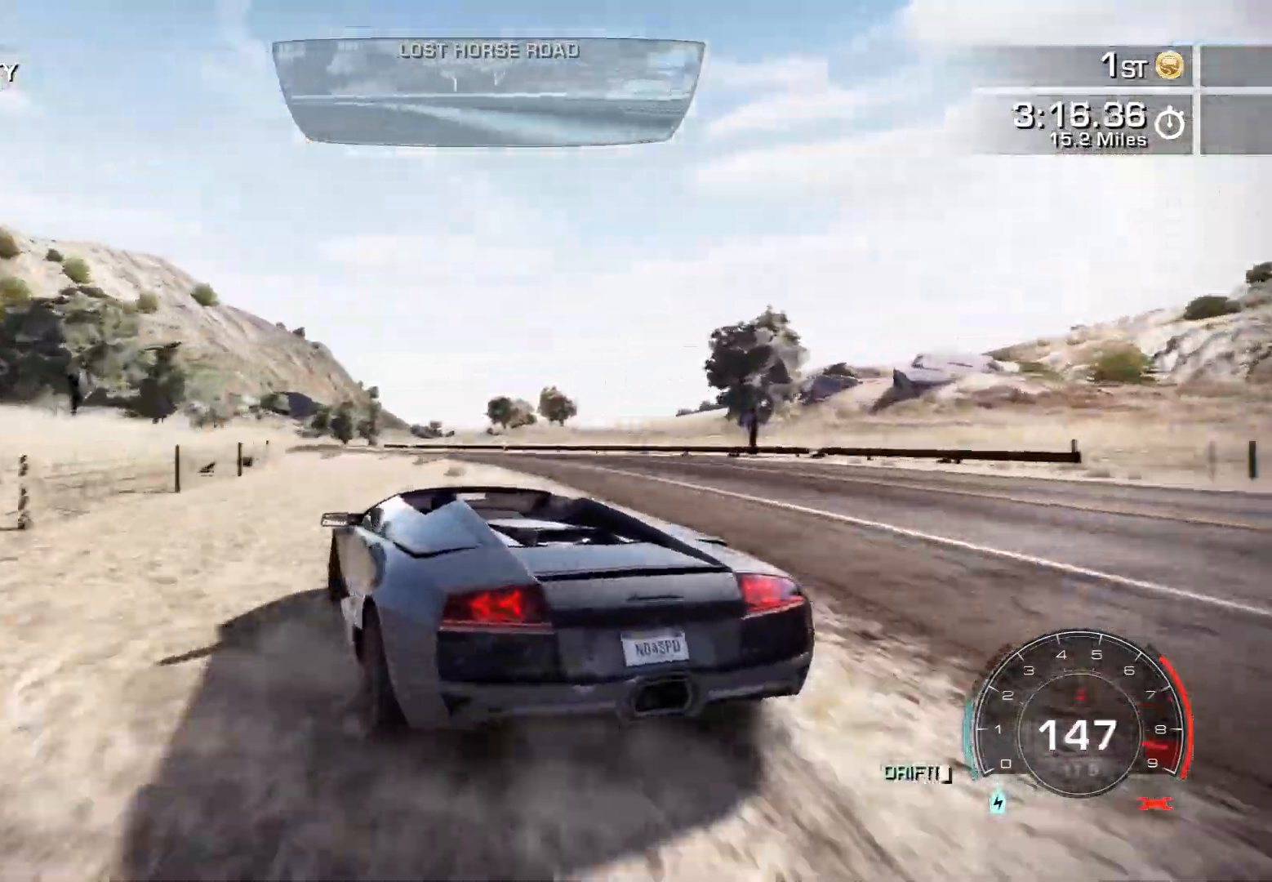
Gameplay with a controller (PlayStation layout); each line is a JSON object with the inputs held at the frame after it. "events" lists button and stick changes between this image and that frame as [ms after this image, input, new state], when the widget could be followed in between. Not read: L3 R3 right_stick.
{"buttons": ["R2"], "left_stick": "center", "events": [[133, "left_stick", "right"], [350, "left_stick", "center"]]}
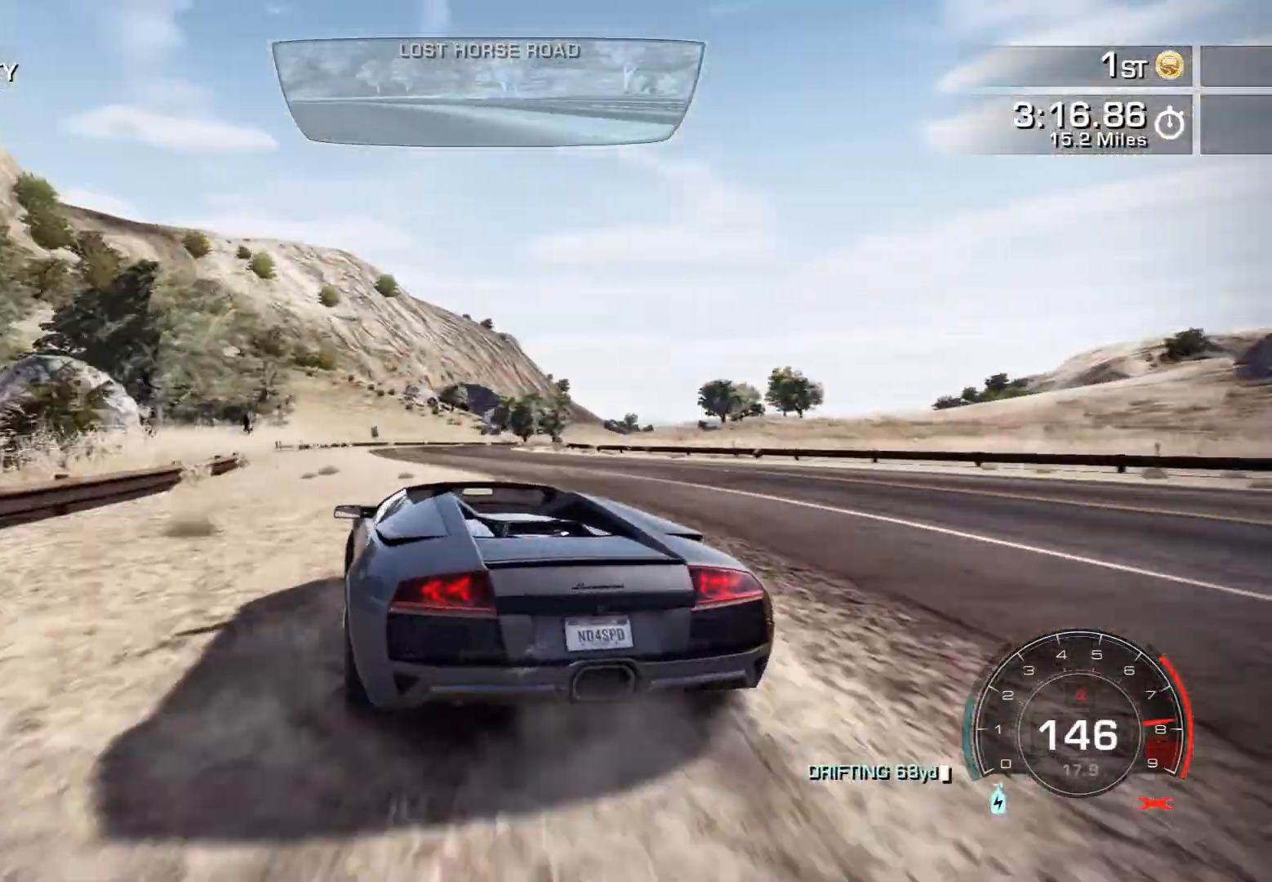
{"buttons": ["R2"], "left_stick": "right", "events": [[50, "left_stick", "right"]]}
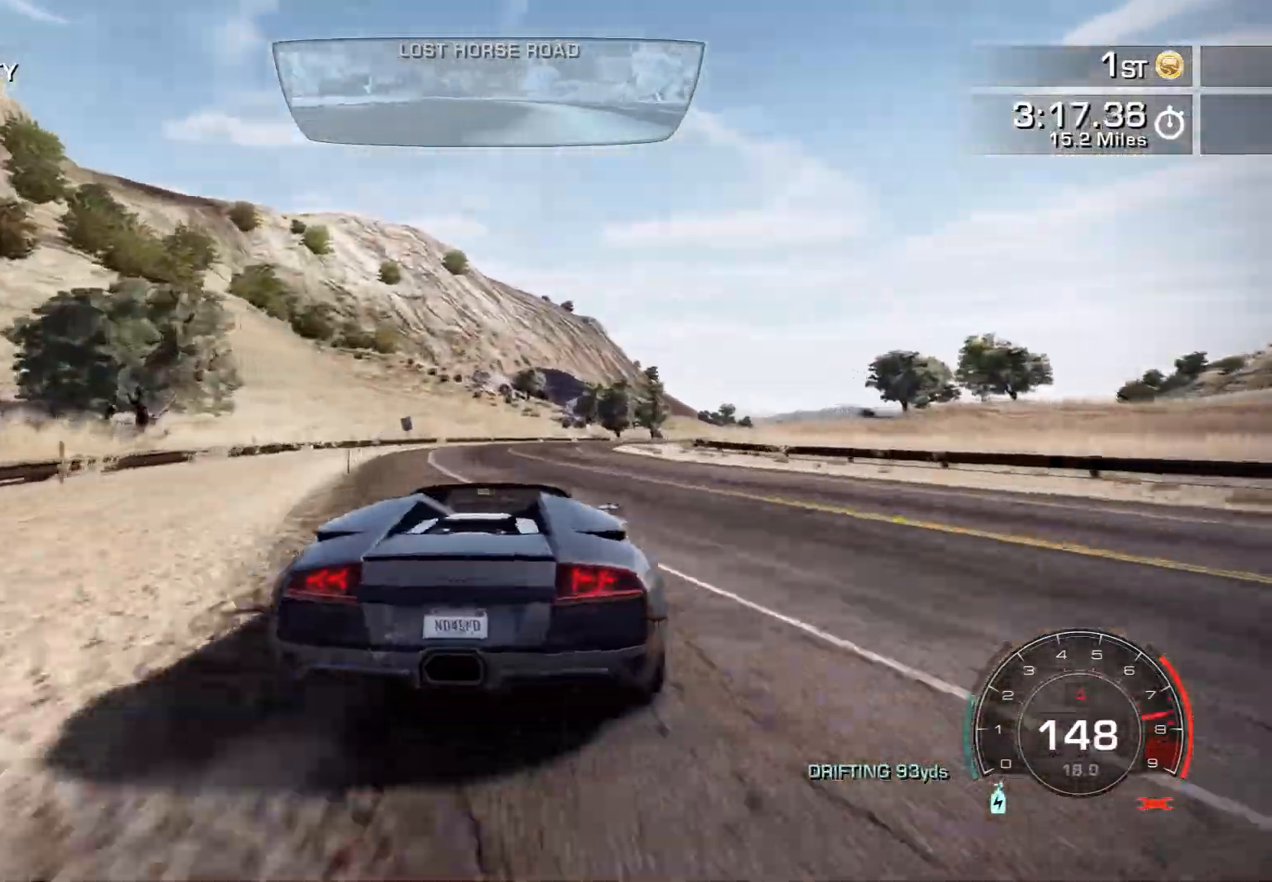
{"buttons": ["R2"], "left_stick": "right", "events": []}
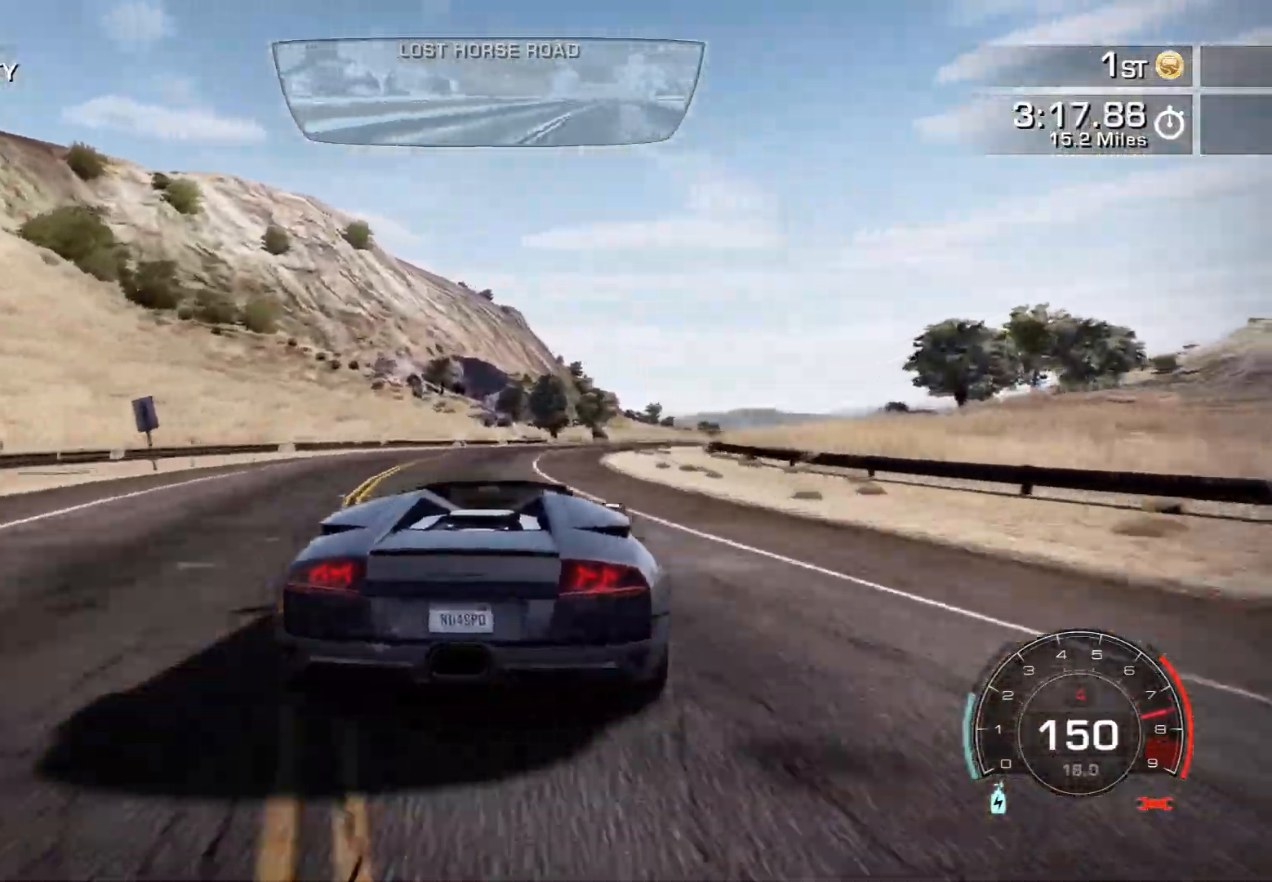
{"buttons": ["R2"], "left_stick": "right", "events": []}
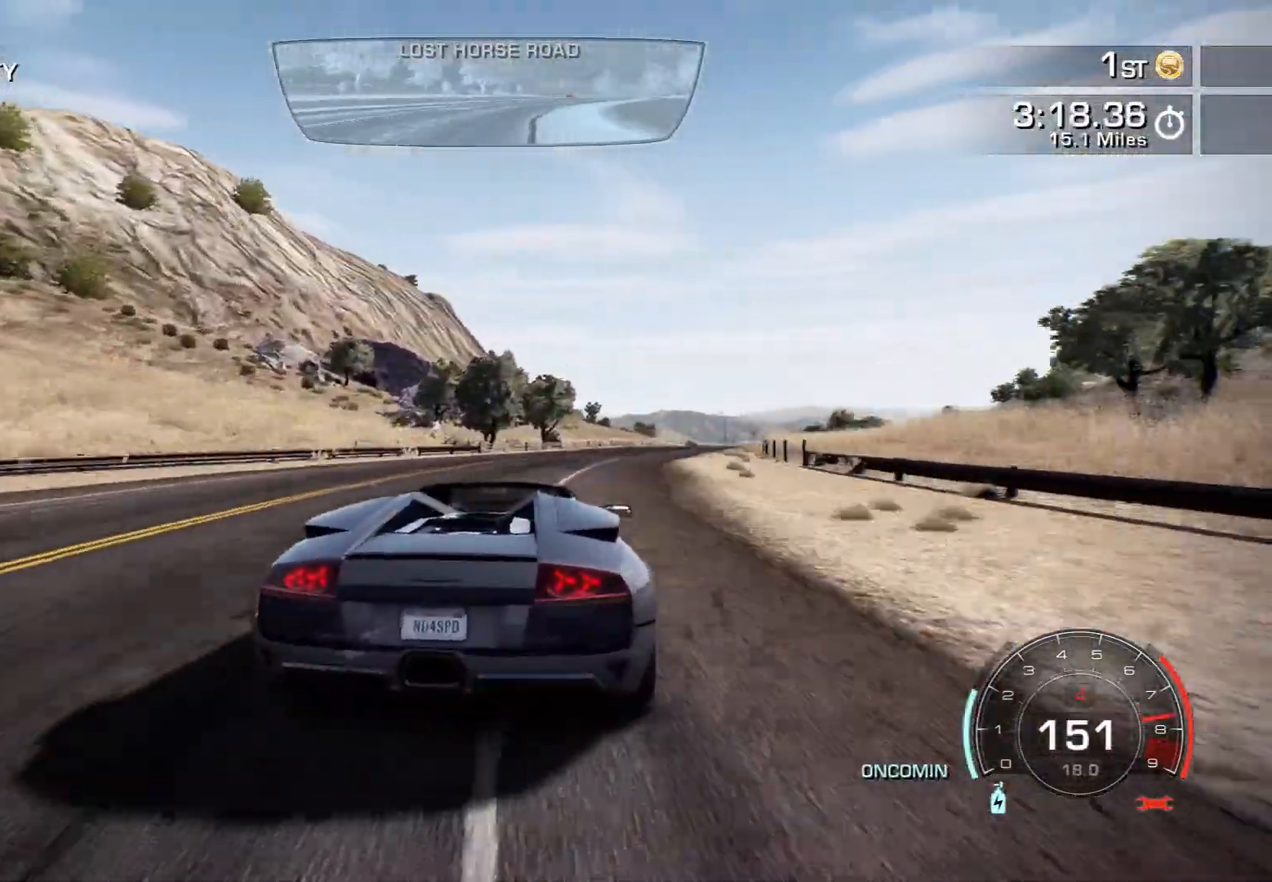
{"buttons": ["R2"], "left_stick": "right", "events": []}
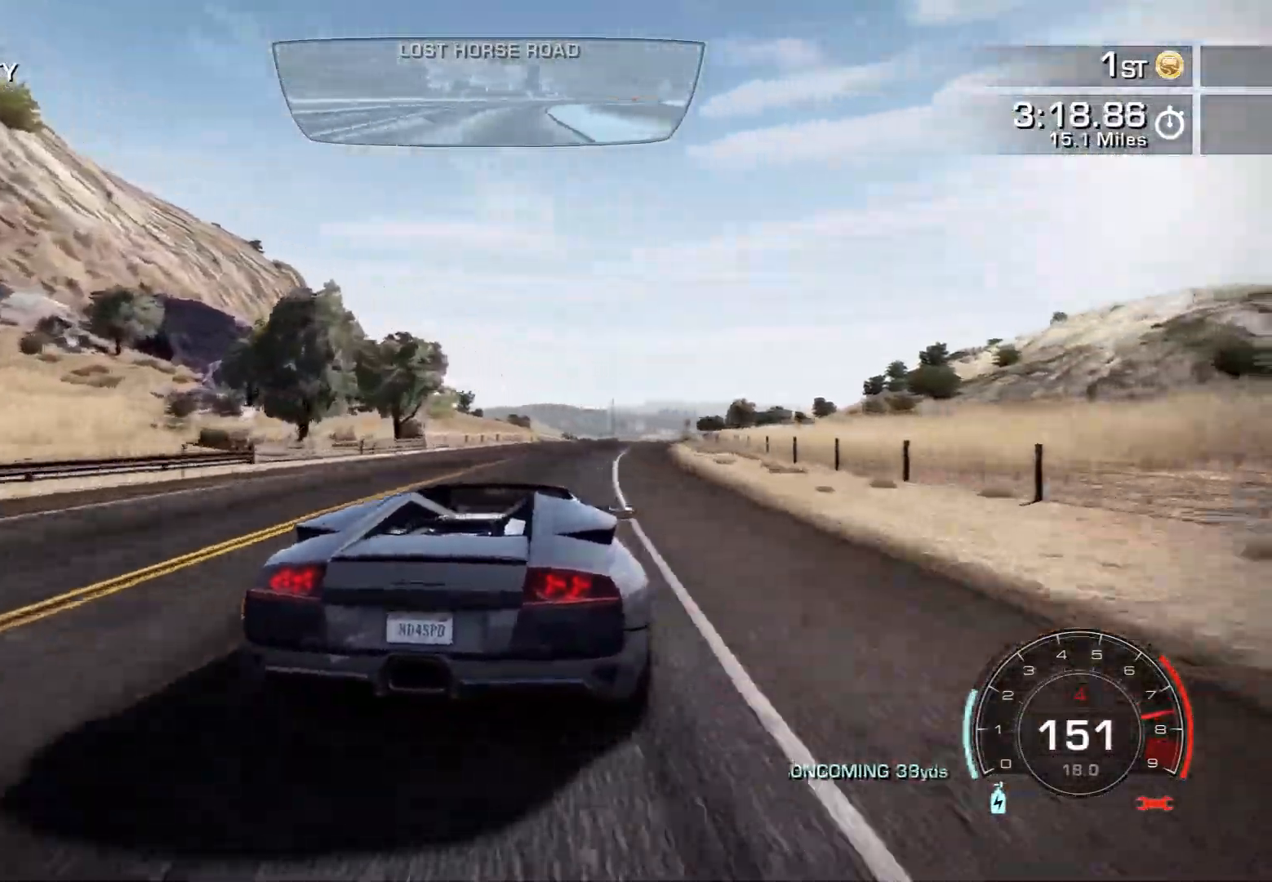
{"buttons": ["CROSS", "R2"], "left_stick": "center", "events": [[33, "CROSS", "down"], [50, "left_stick", "center"]]}
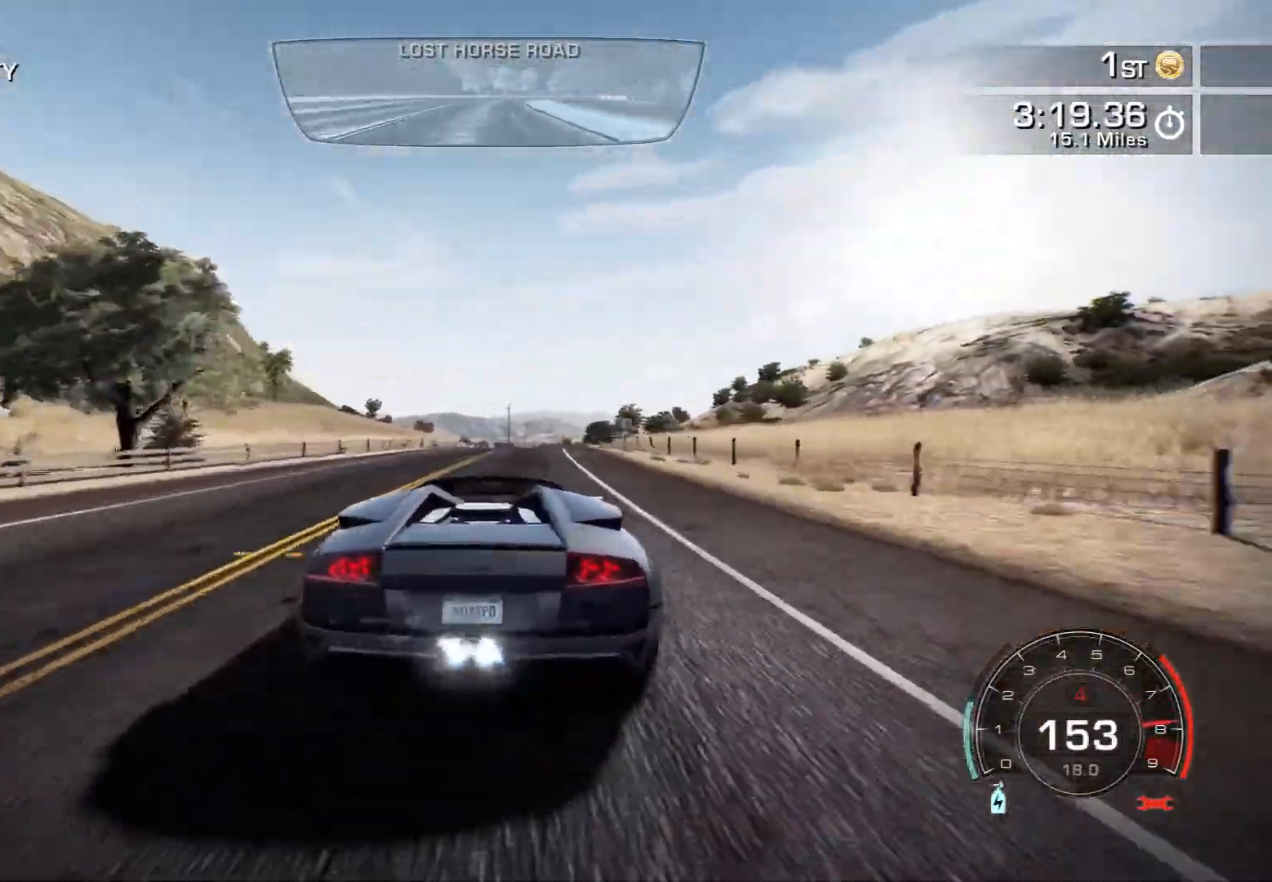
{"buttons": ["CROSS", "R2"], "left_stick": "right", "events": [[167, "left_stick", "right"], [267, "left_stick", "center"], [433, "left_stick", "right"]]}
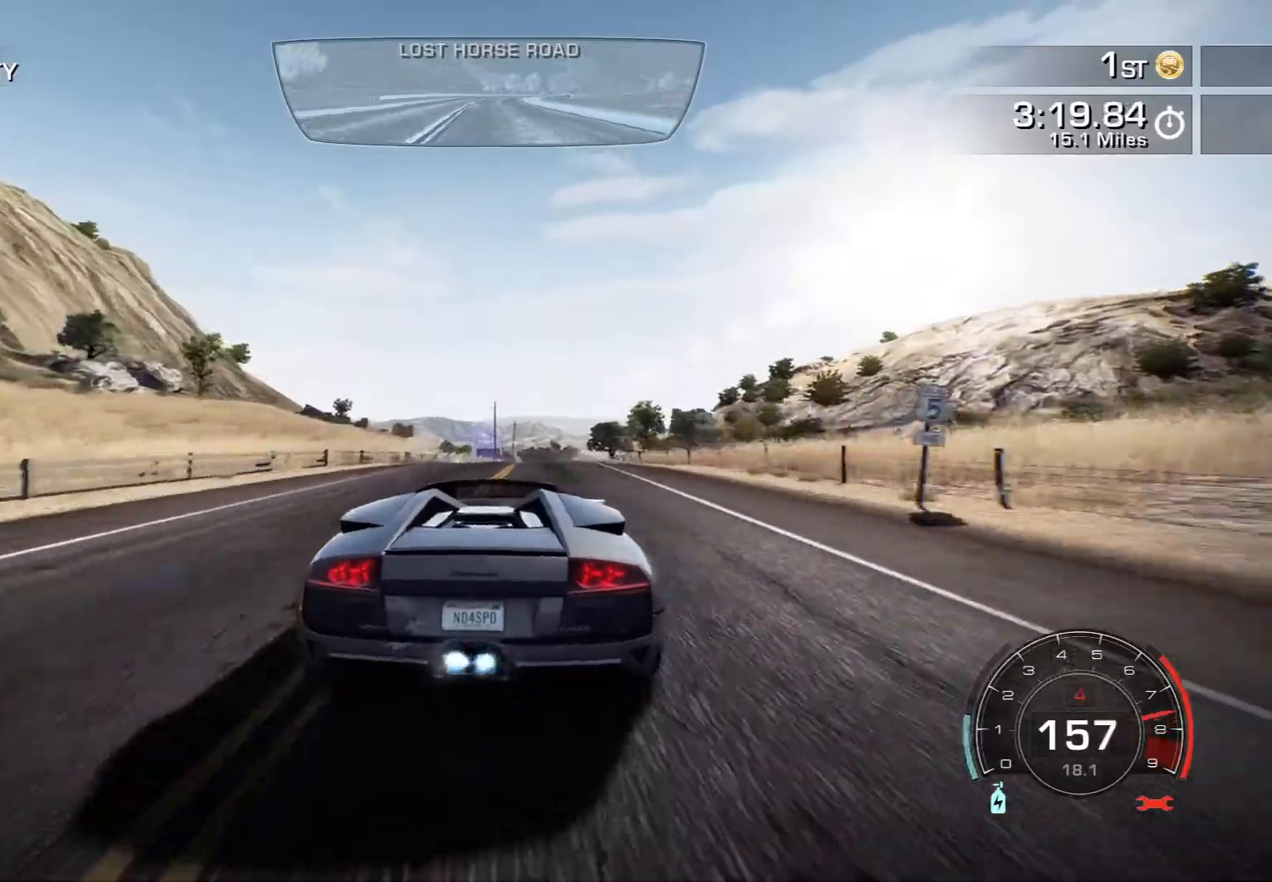
{"buttons": ["CROSS", "R2"], "left_stick": "center", "events": [[50, "left_stick", "center"], [133, "left_stick", "right"], [283, "left_stick", "center"]]}
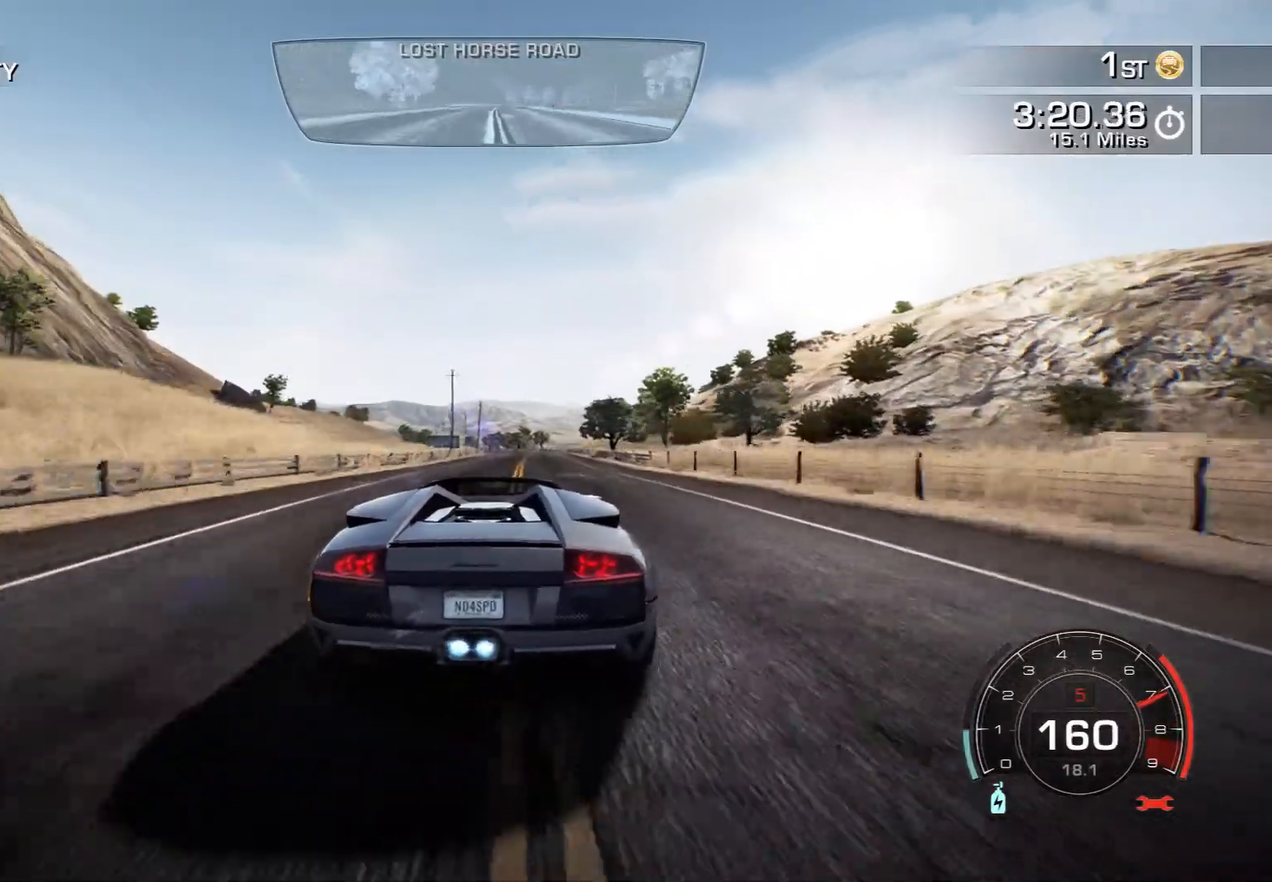
{"buttons": ["CROSS", "R2"], "left_stick": "center", "events": [[133, "left_stick", "down-right"], [333, "left_stick", "center"]]}
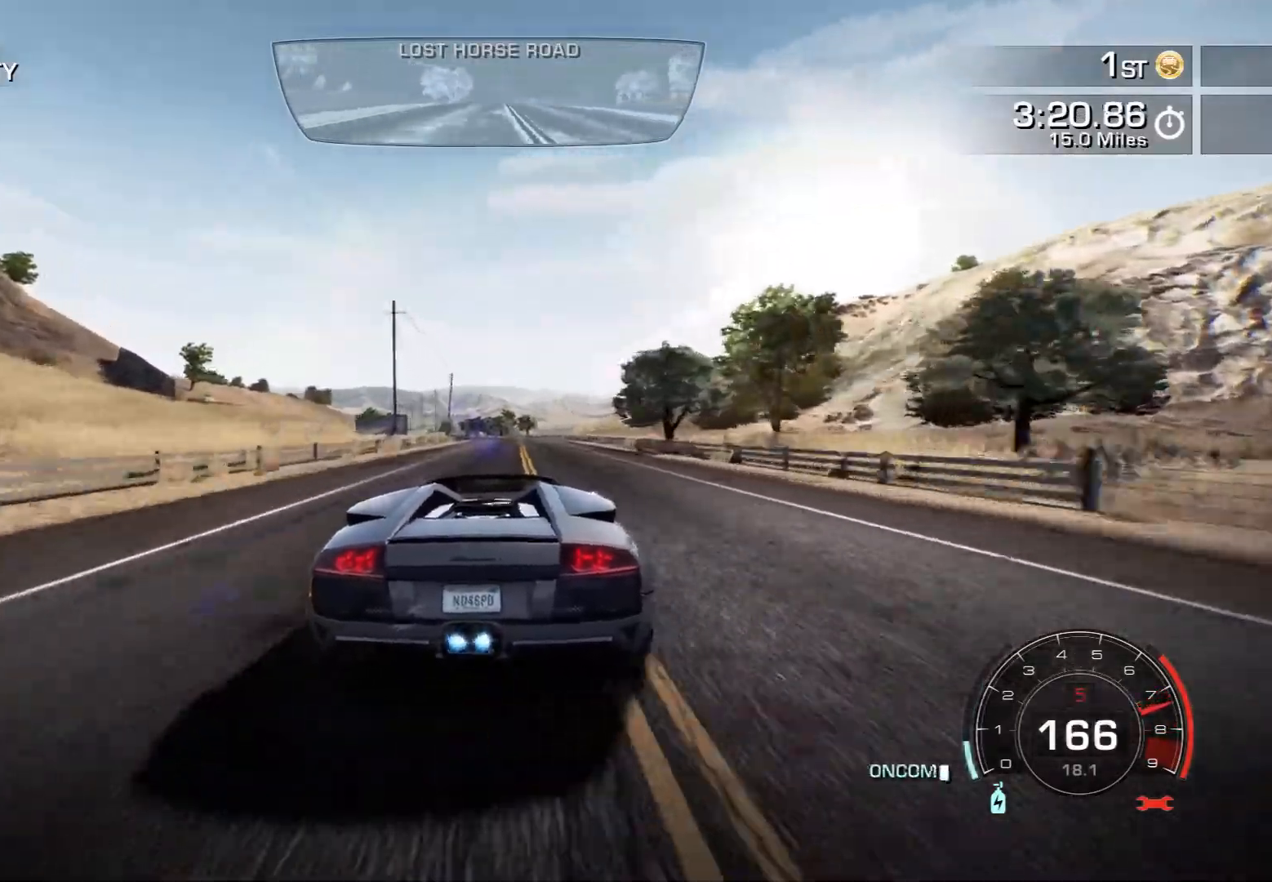
{"buttons": ["CROSS", "R2"], "left_stick": "center", "events": []}
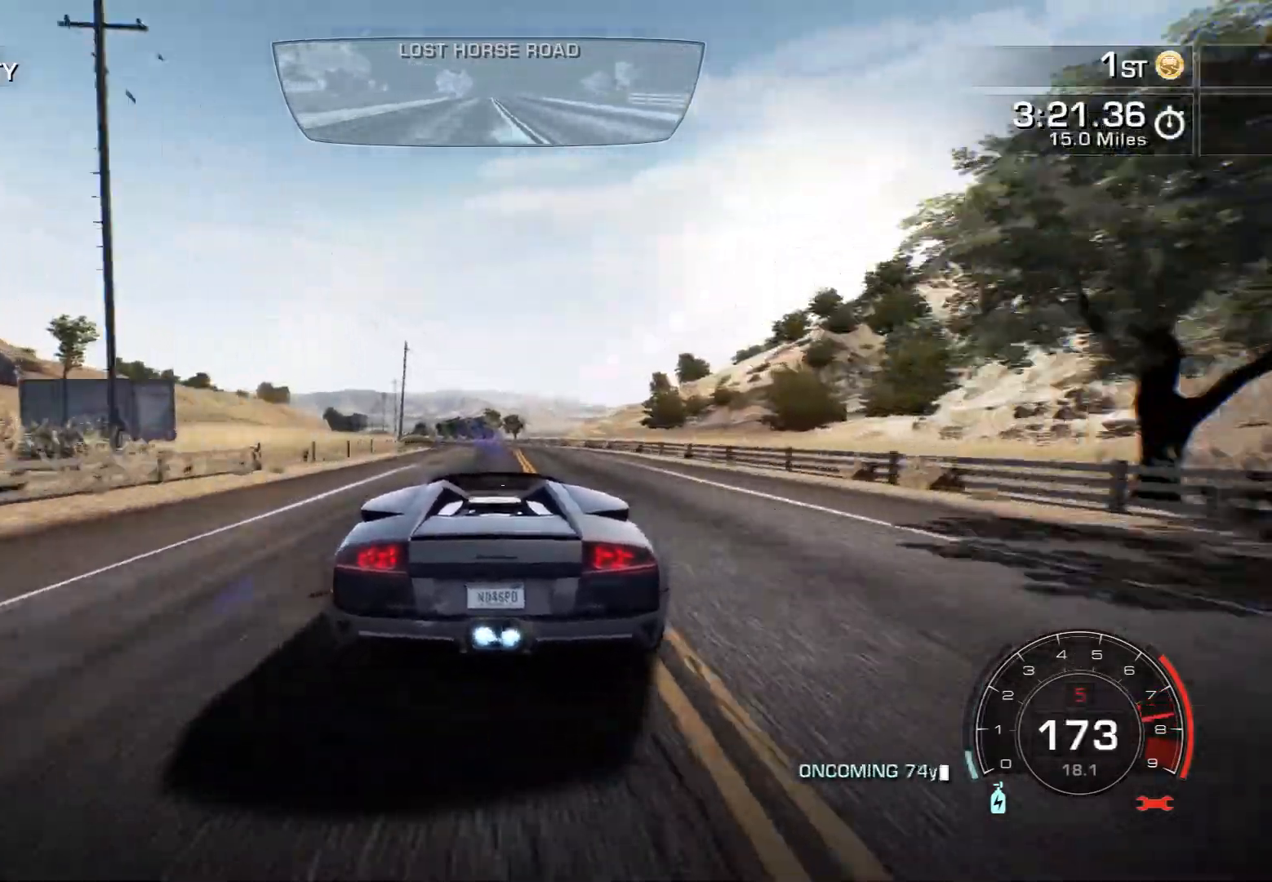
{"buttons": ["CROSS", "R2"], "left_stick": "left", "events": [[133, "left_stick", "left"]]}
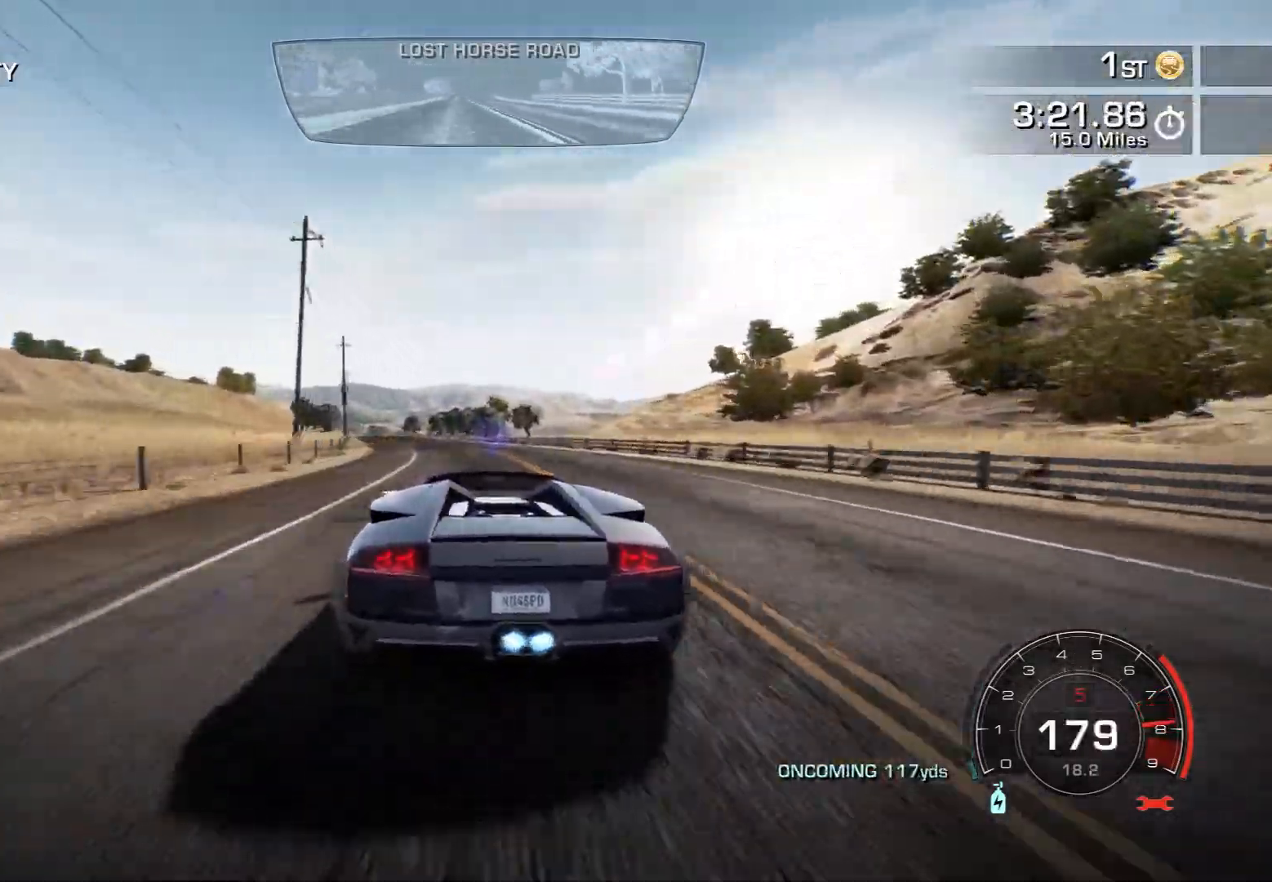
{"buttons": ["R2"], "left_stick": "center", "events": [[33, "CROSS", "up"], [67, "left_stick", "center"], [233, "left_stick", "left"], [383, "left_stick", "center"]]}
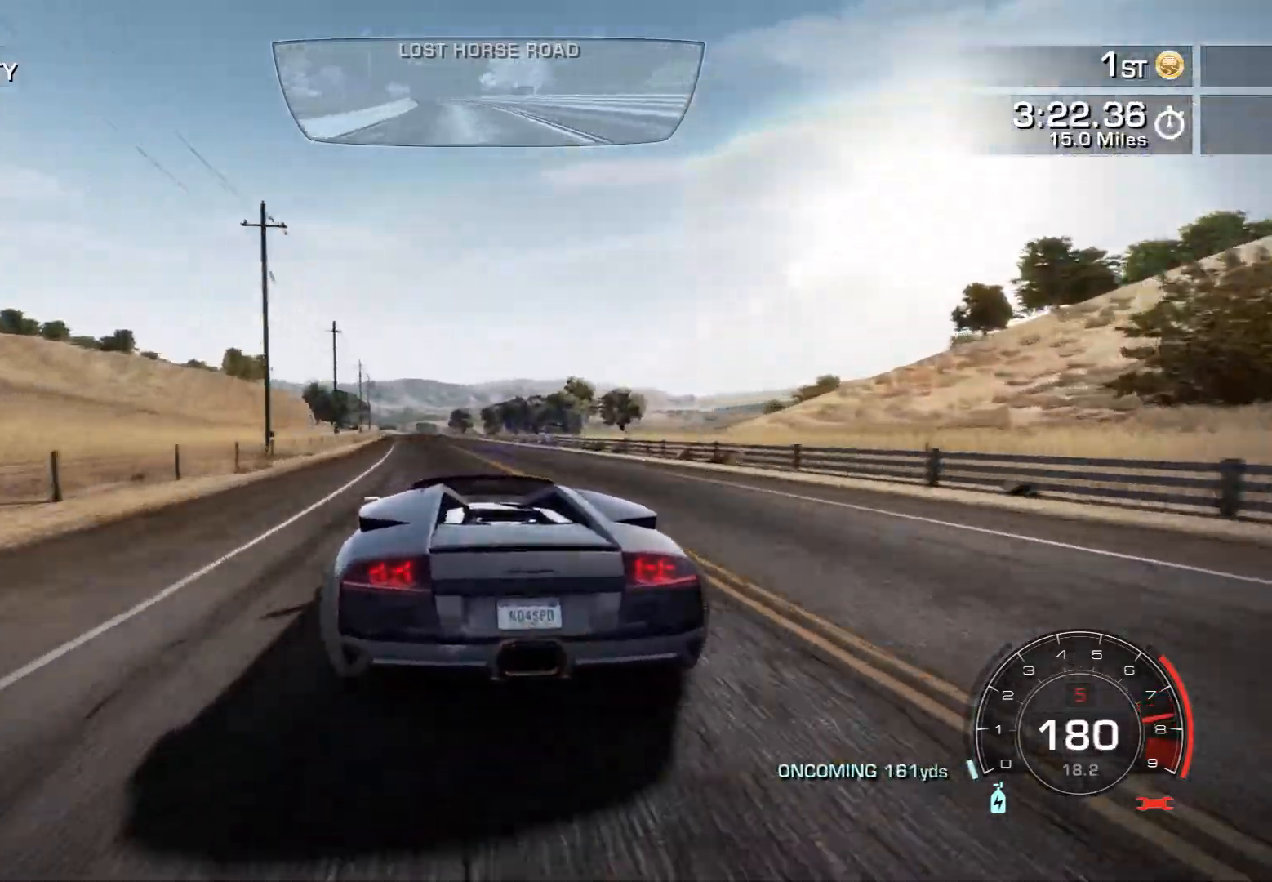
{"buttons": ["R2"], "left_stick": "center", "events": [[183, "left_stick", "left"], [350, "left_stick", "center"]]}
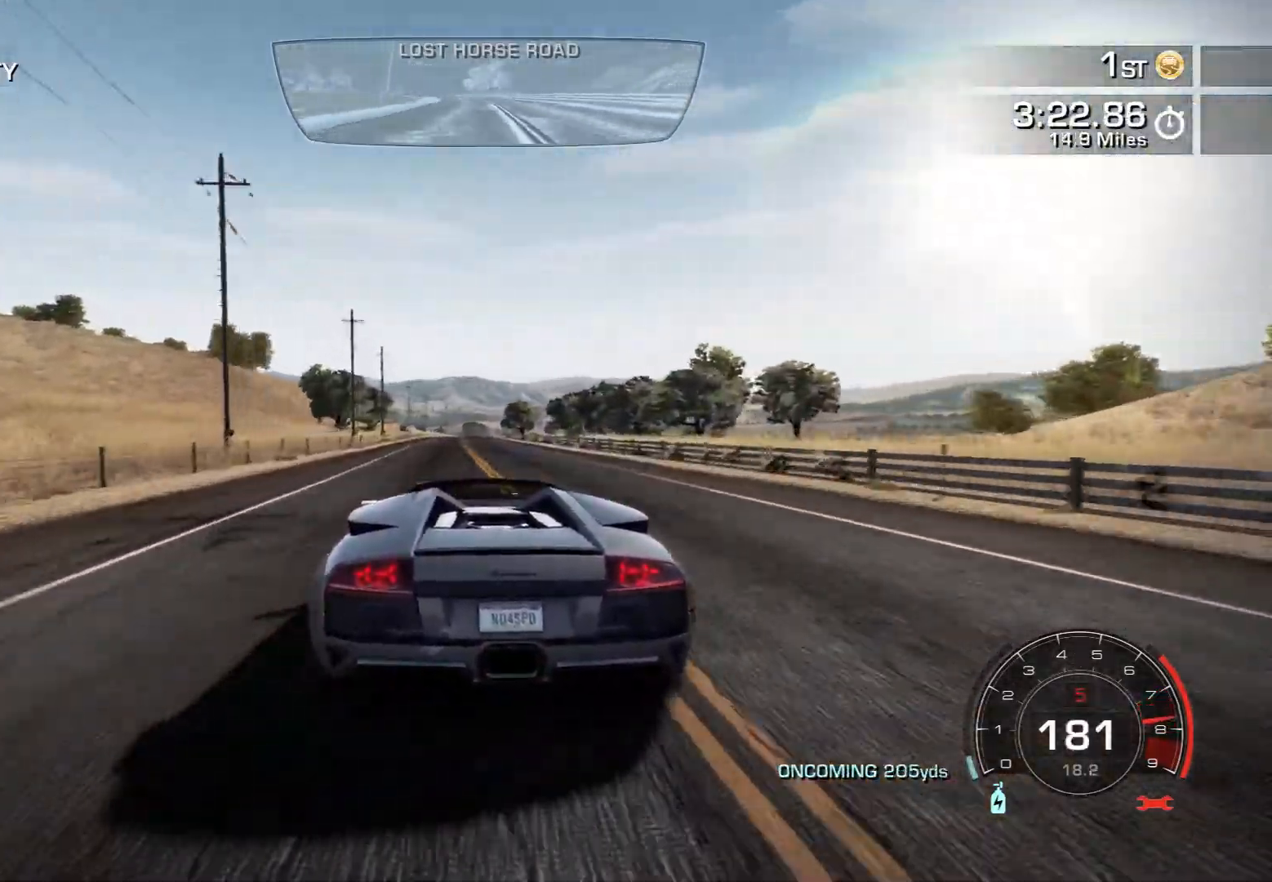
{"buttons": ["R2"], "left_stick": "center", "events": []}
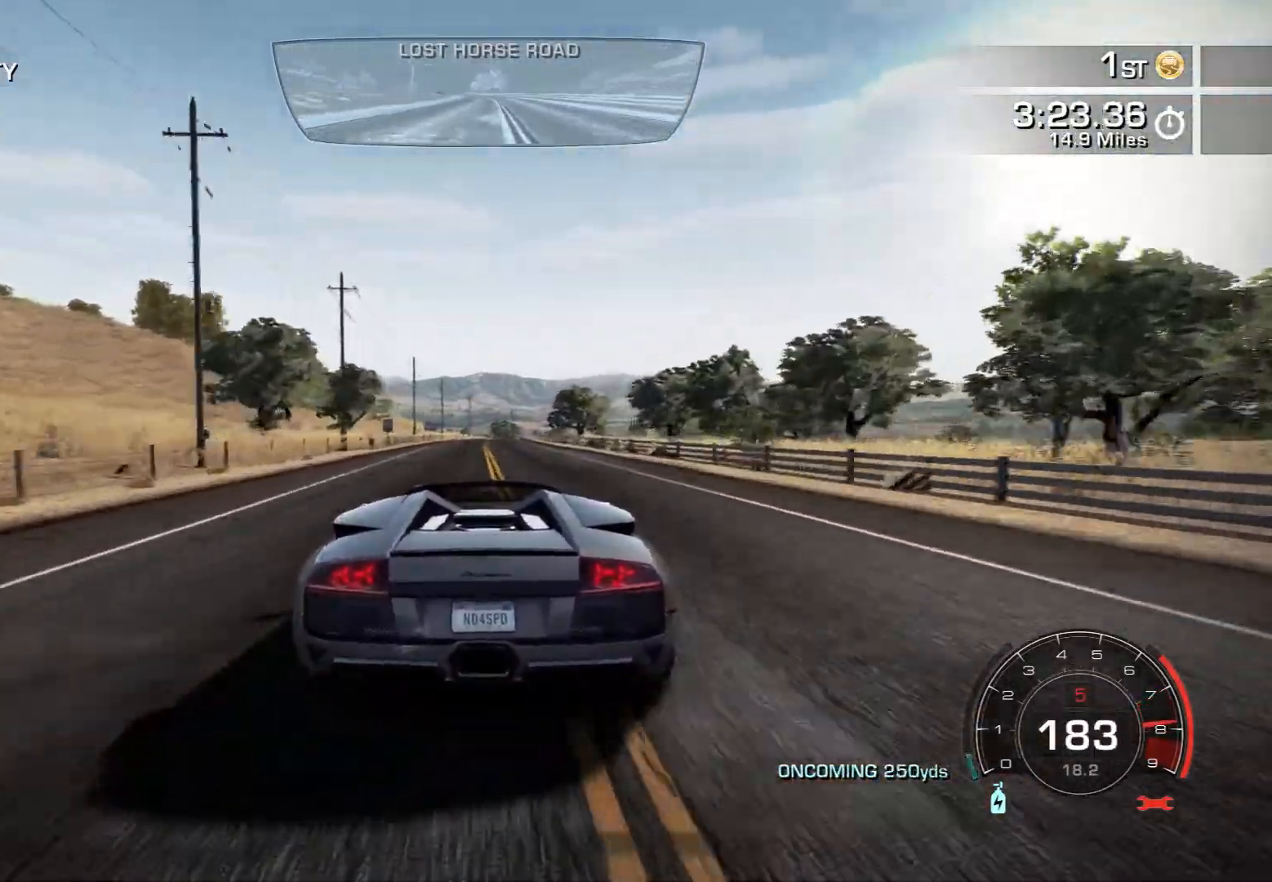
{"buttons": ["R2"], "left_stick": "center", "events": [[217, "left_stick", "right"], [333, "left_stick", "center"]]}
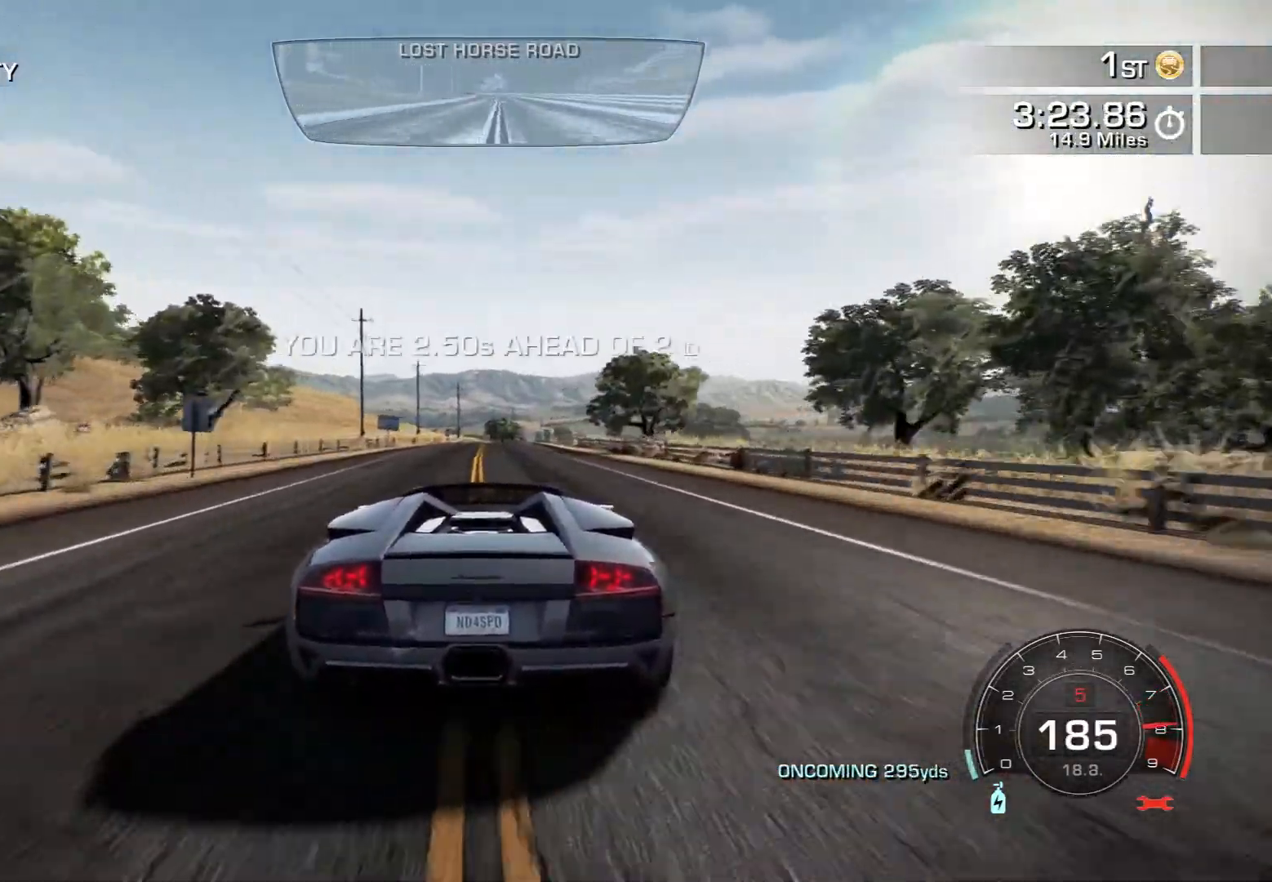
{"buttons": ["R2"], "left_stick": "center", "events": [[317, "left_stick", "right"], [467, "left_stick", "center"]]}
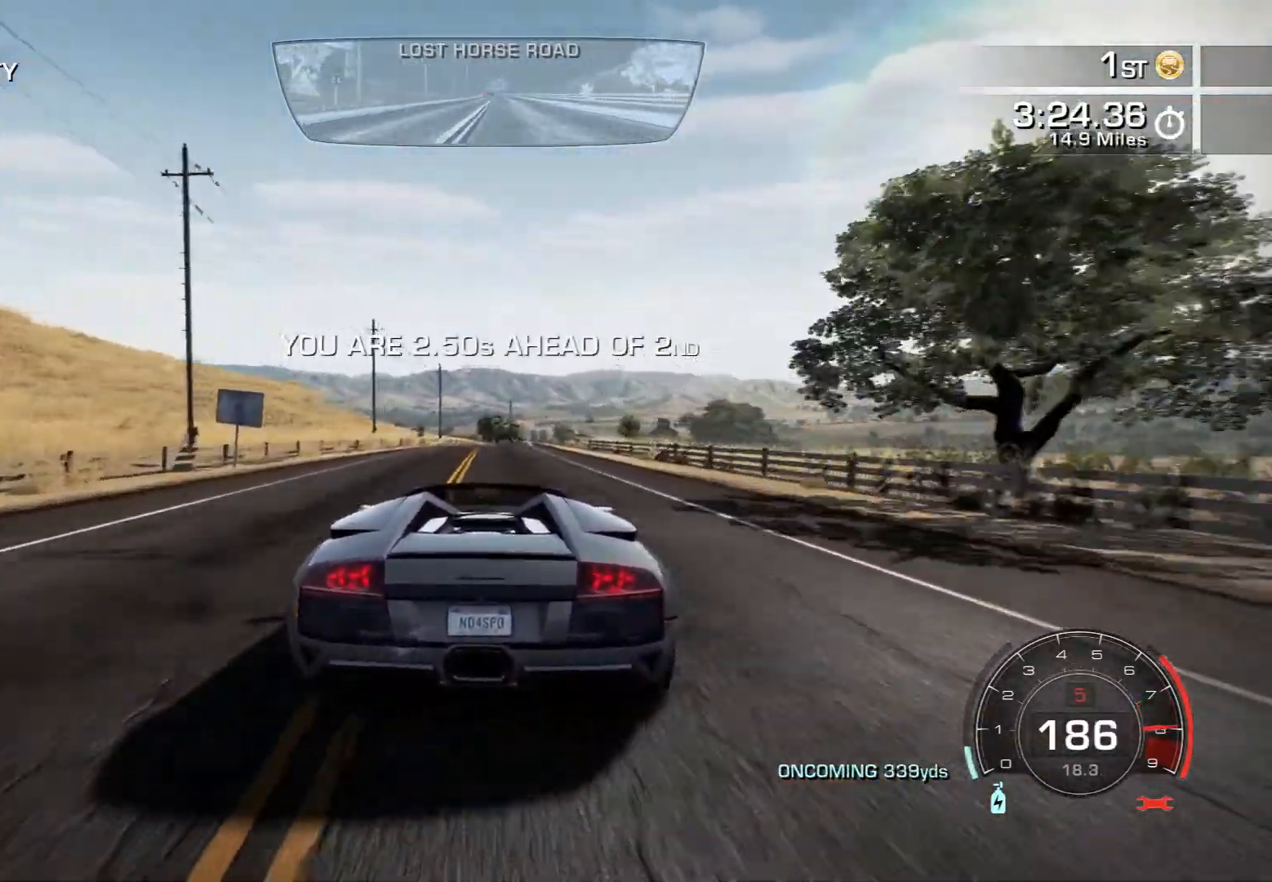
{"buttons": ["R2"], "left_stick": "center", "events": [[150, "left_stick", "right"], [300, "left_stick", "center"]]}
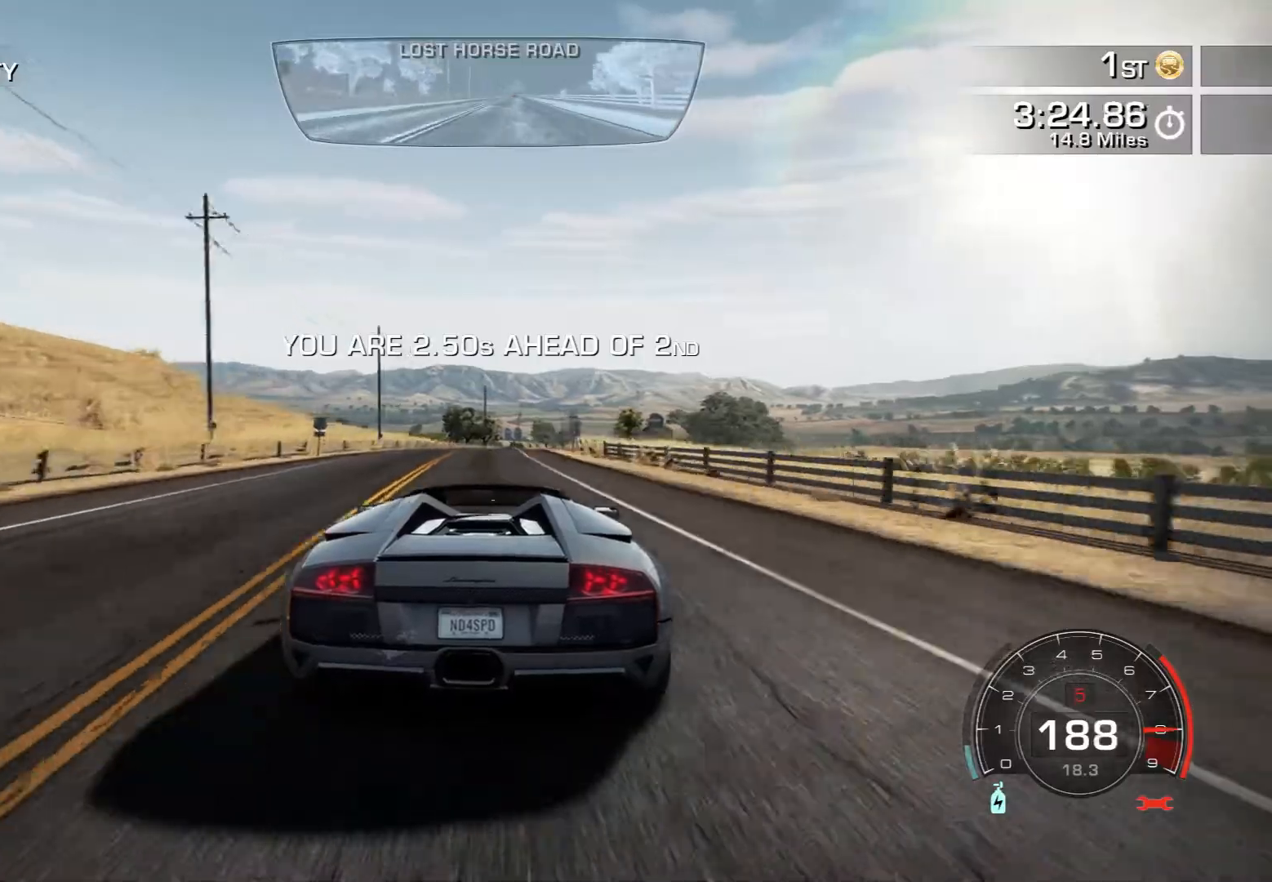
{"buttons": ["R2"], "left_stick": "right", "events": [[33, "left_stick", "right"], [83, "left_stick", "center"], [383, "left_stick", "right"]]}
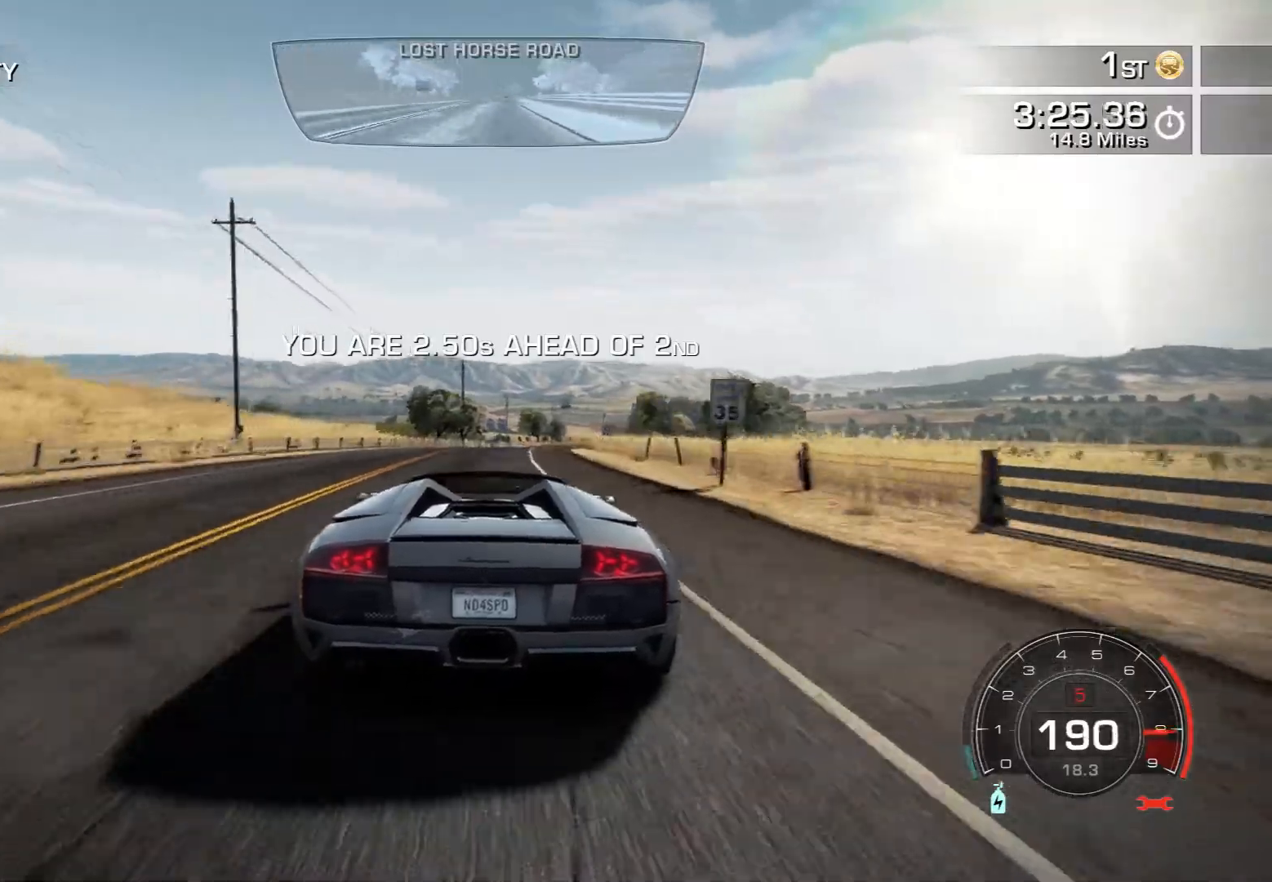
{"buttons": ["R2"], "left_stick": "center", "events": [[367, "left_stick", "center"]]}
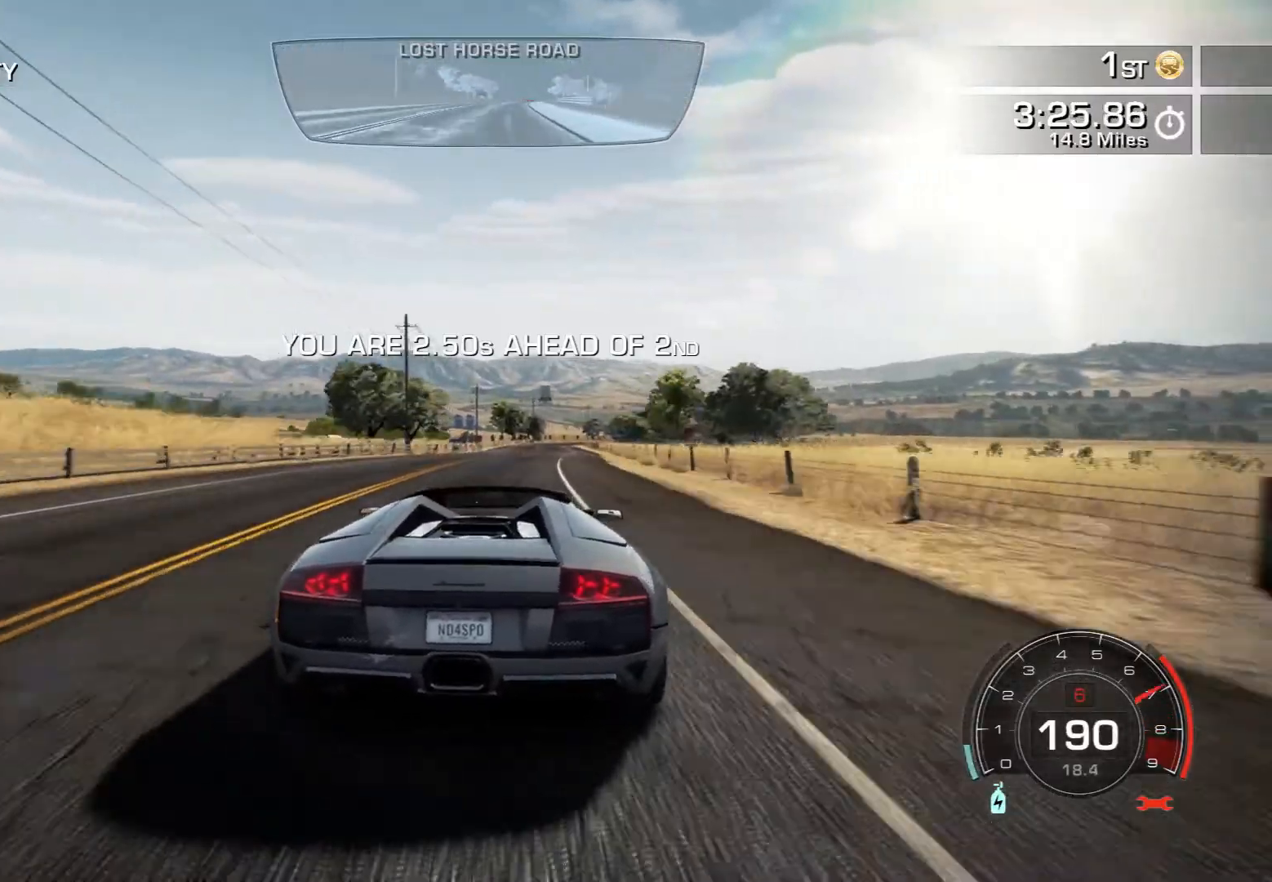
{"buttons": ["R2"], "left_stick": "center", "events": []}
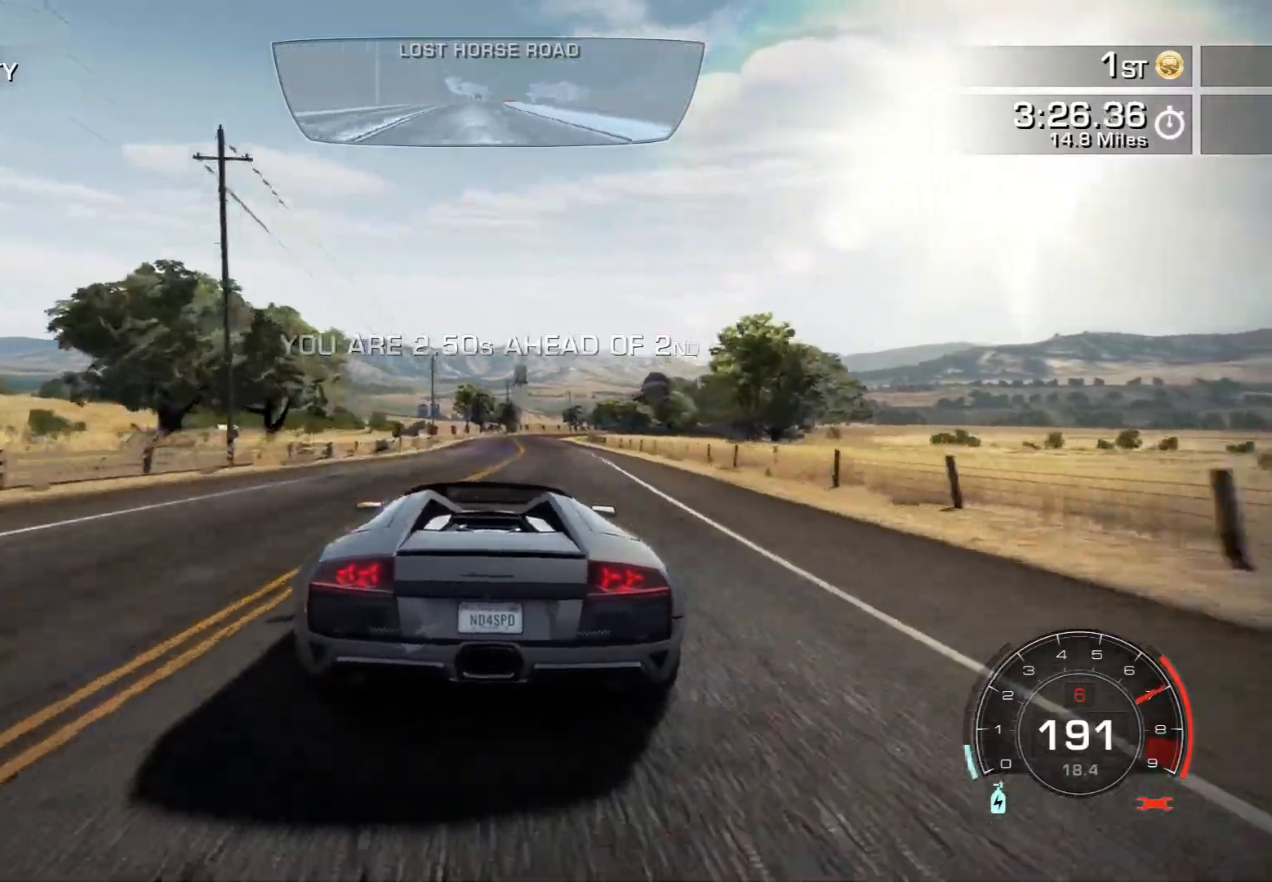
{"buttons": ["R2"], "left_stick": "right", "events": [[50, "left_stick", "right"], [167, "left_stick", "center"], [367, "left_stick", "right"]]}
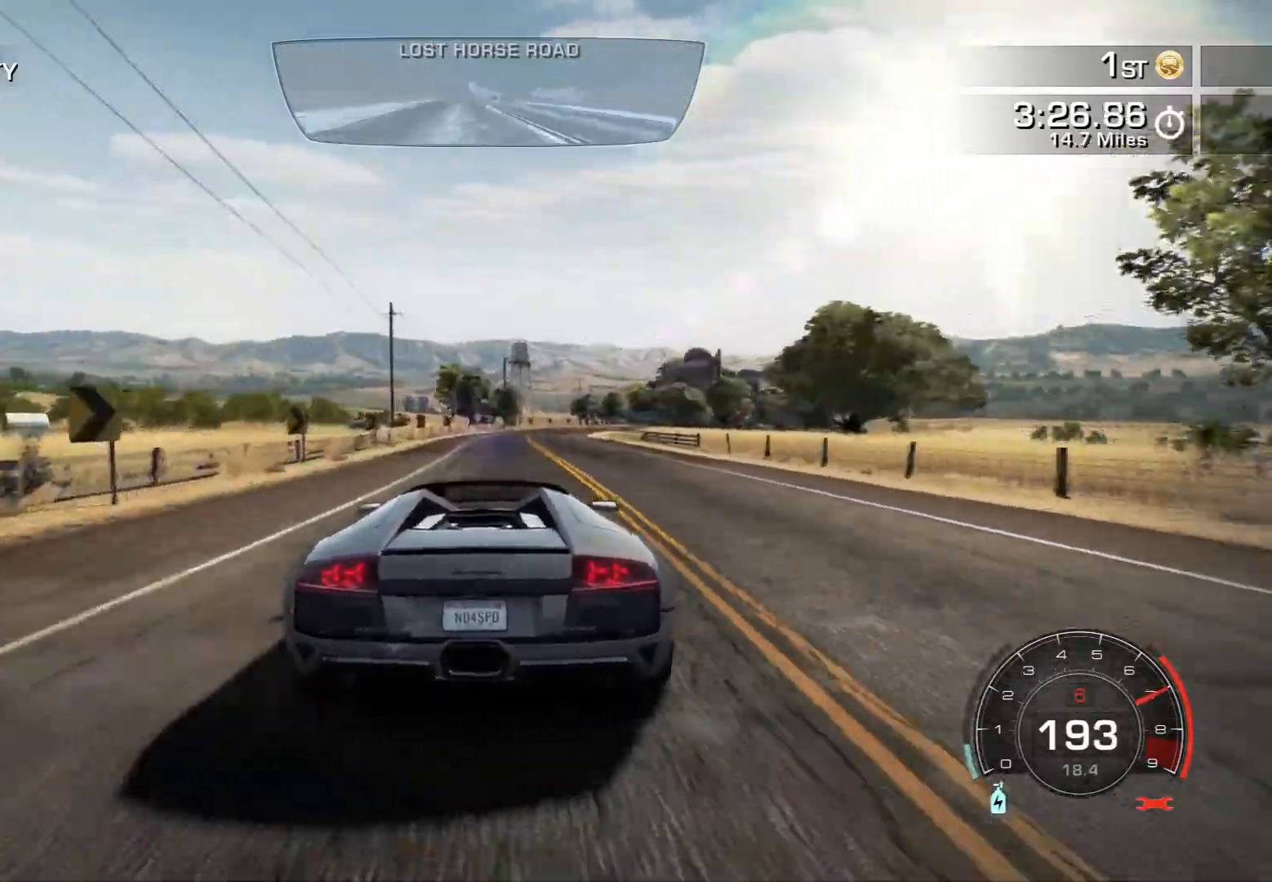
{"buttons": ["R2"], "left_stick": "right", "events": [[383, "left_stick", "center"], [483, "left_stick", "right"]]}
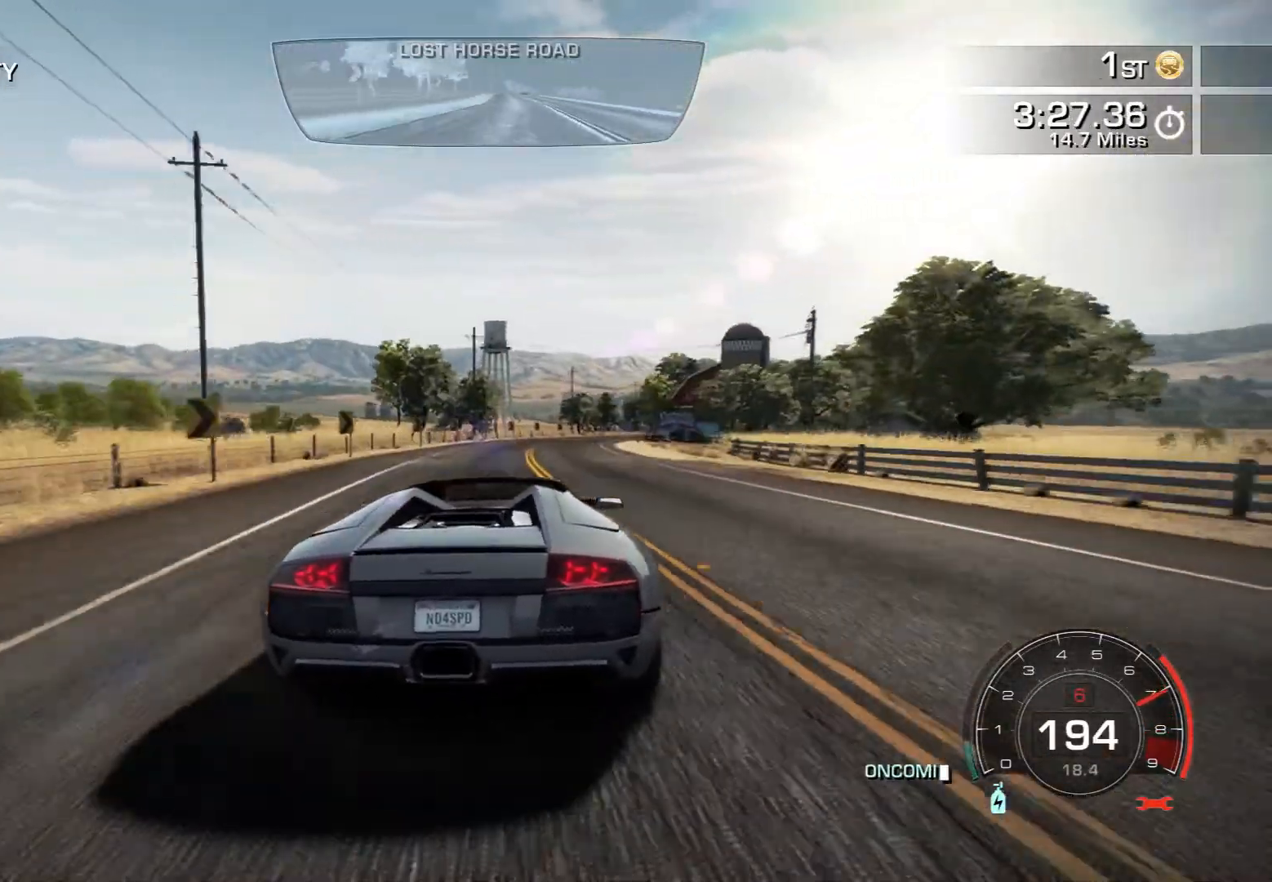
{"buttons": ["R2"], "left_stick": "right", "events": []}
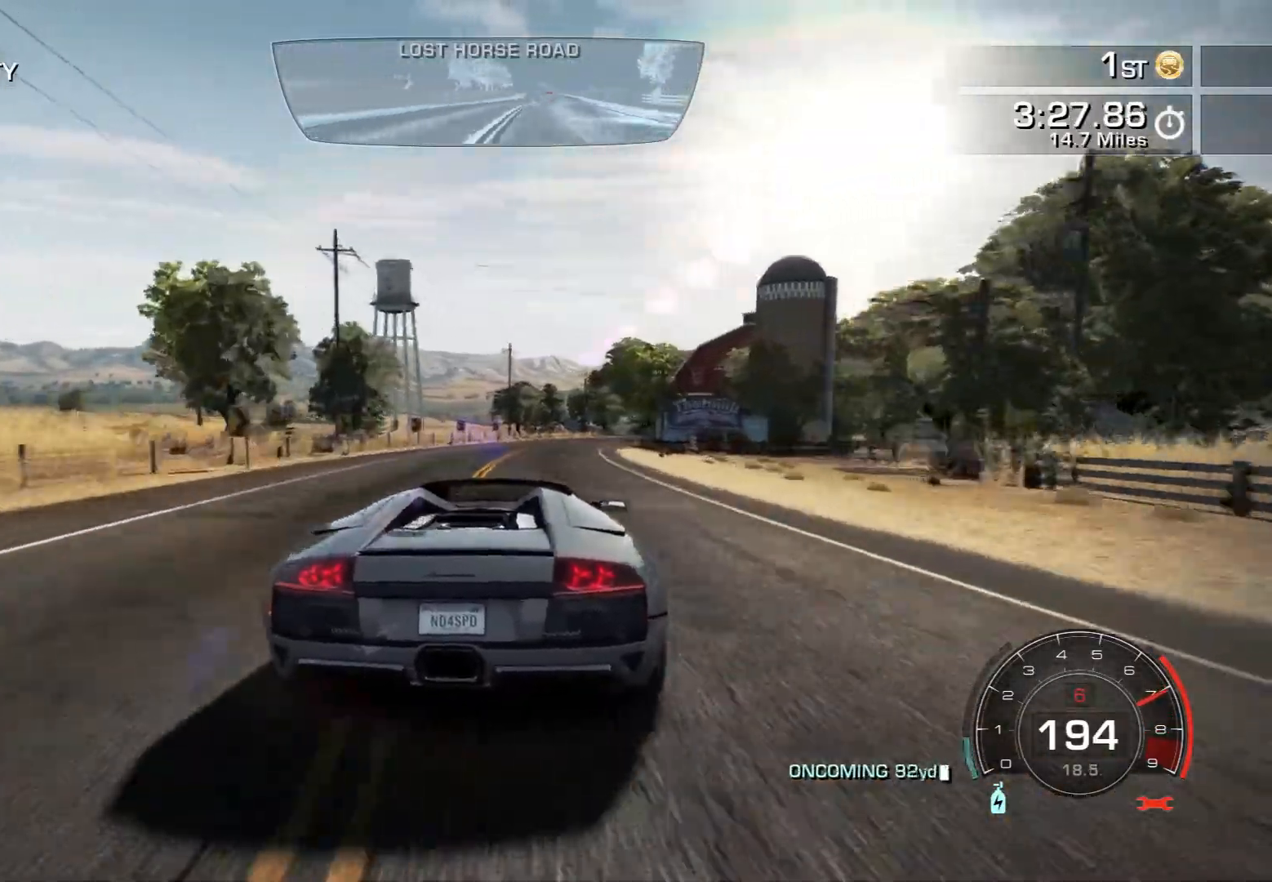
{"buttons": ["R2"], "left_stick": "right", "events": [[100, "left_stick", "center"], [333, "left_stick", "right"]]}
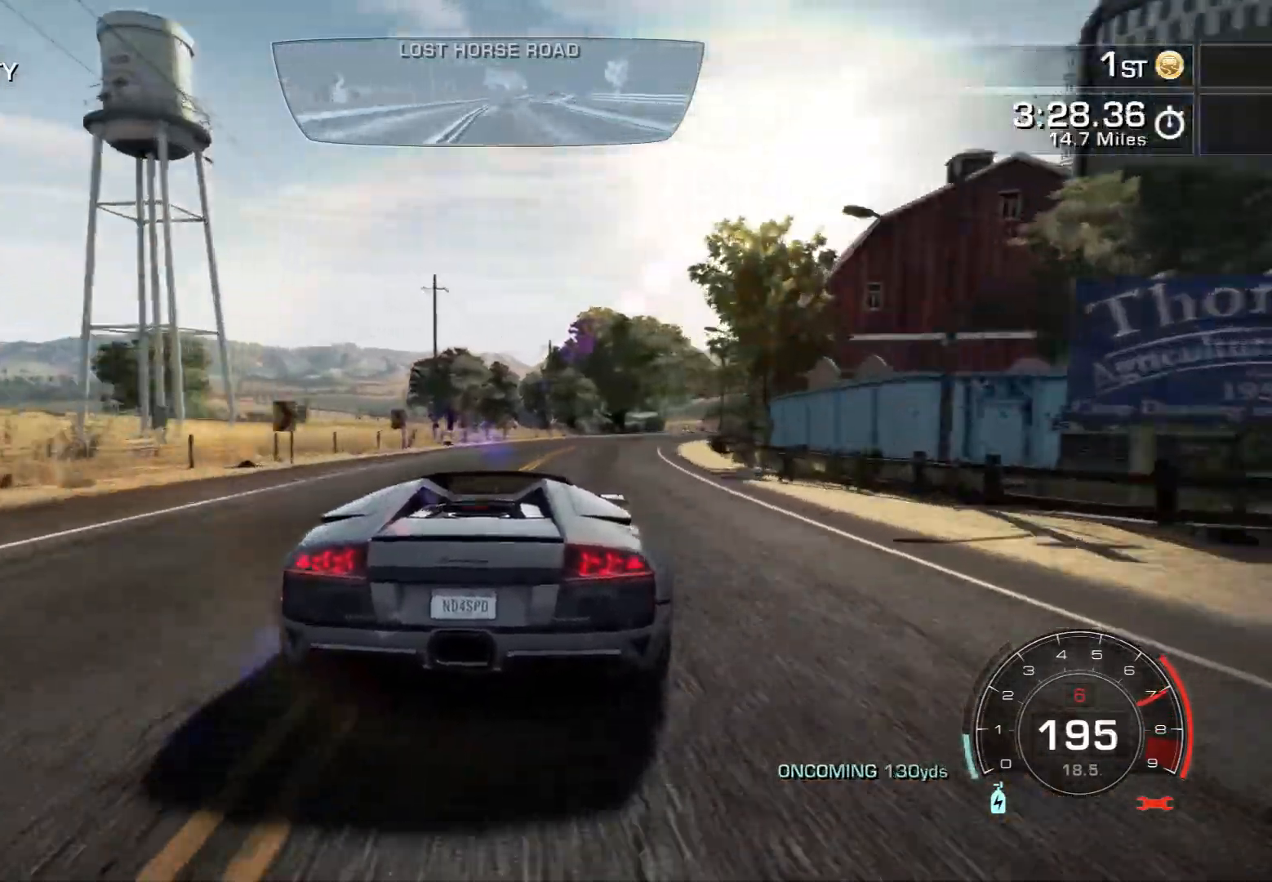
{"buttons": ["R2"], "left_stick": "right", "events": [[17, "L2", "down"], [67, "L2", "up"]]}
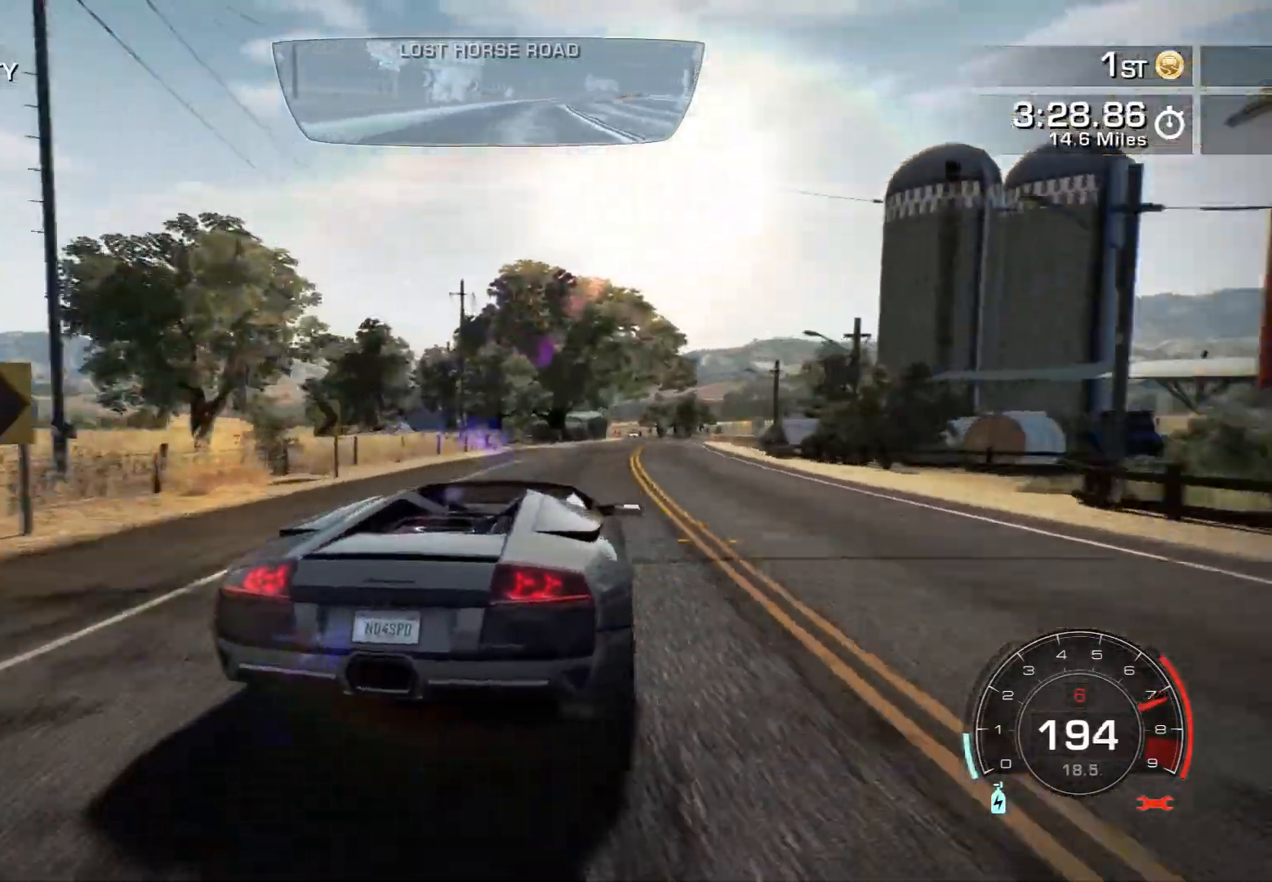
{"buttons": ["R2"], "left_stick": "left", "events": [[133, "left_stick", "center"], [217, "left_stick", "left"]]}
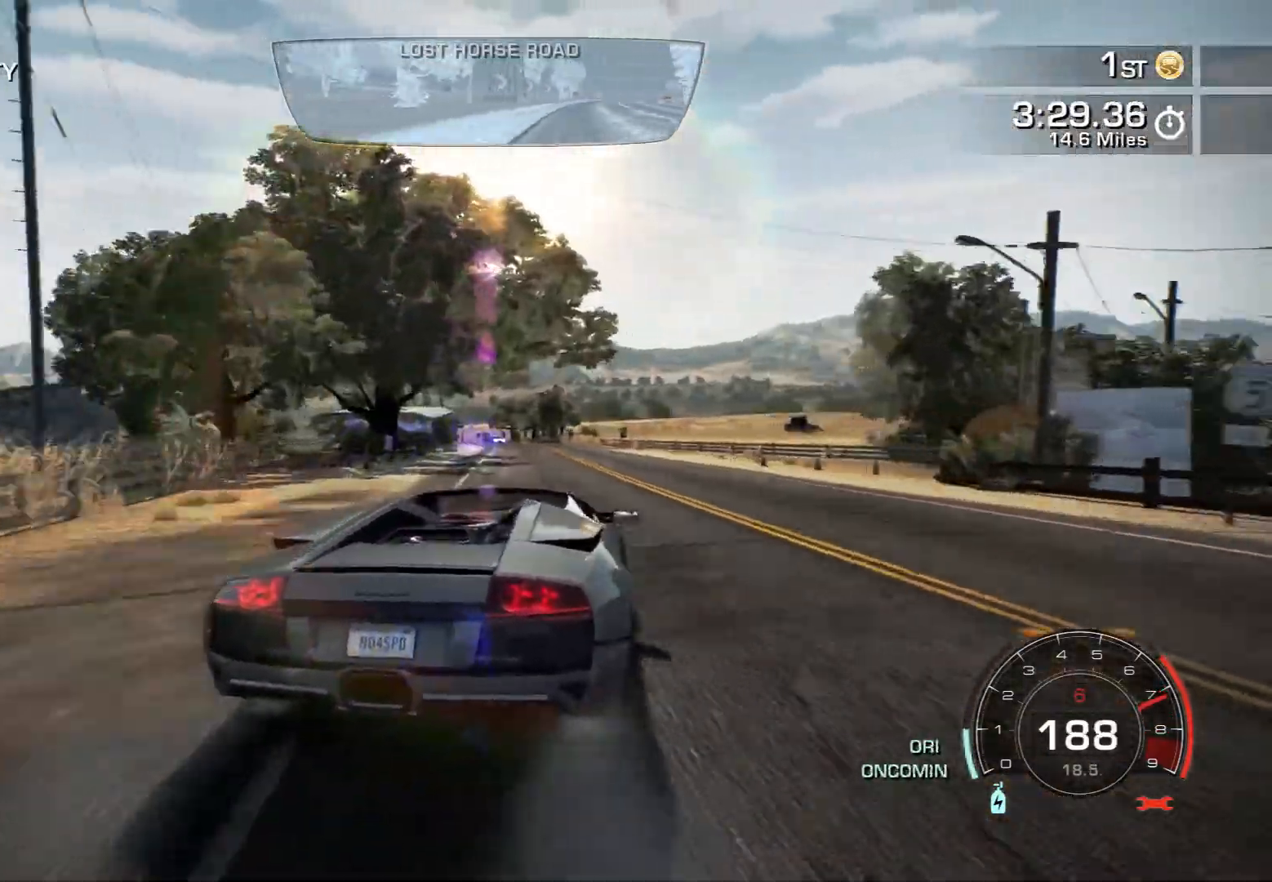
{"buttons": ["R2"], "left_stick": "center", "events": [[333, "left_stick", "center"]]}
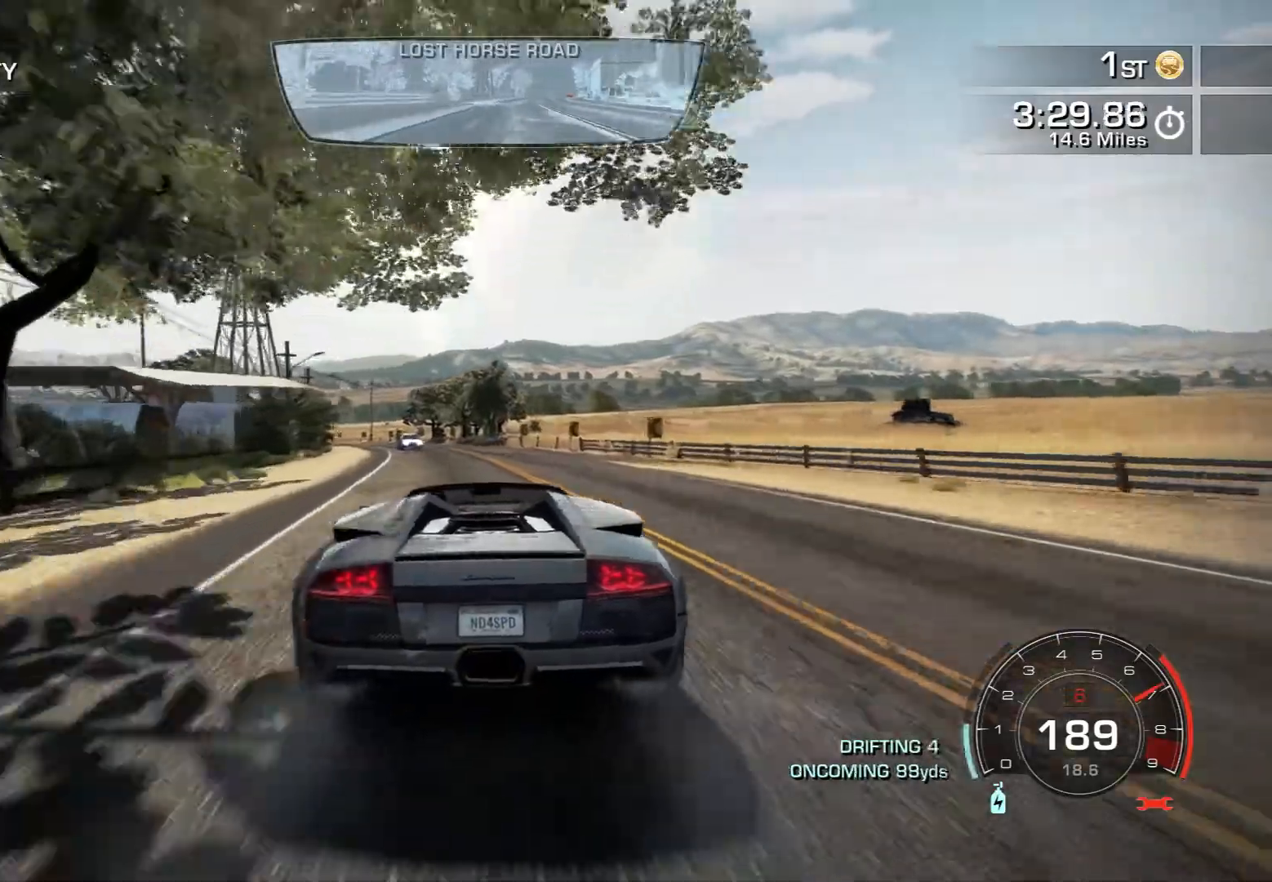
{"buttons": ["R2"], "left_stick": "left", "events": [[67, "left_stick", "left"], [333, "L2", "down"], [433, "L2", "up"]]}
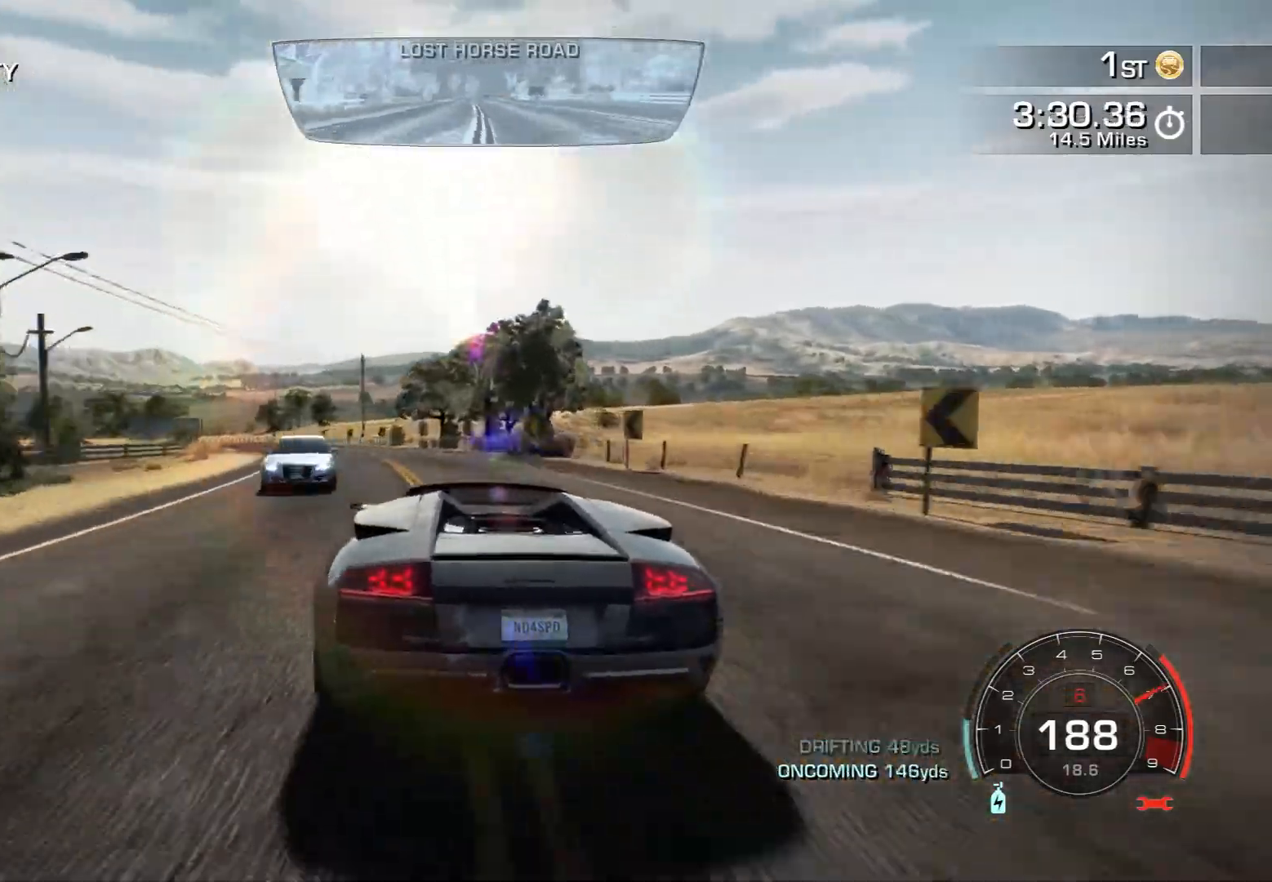
{"buttons": ["R2"], "left_stick": "center", "events": [[500, "left_stick", "center"]]}
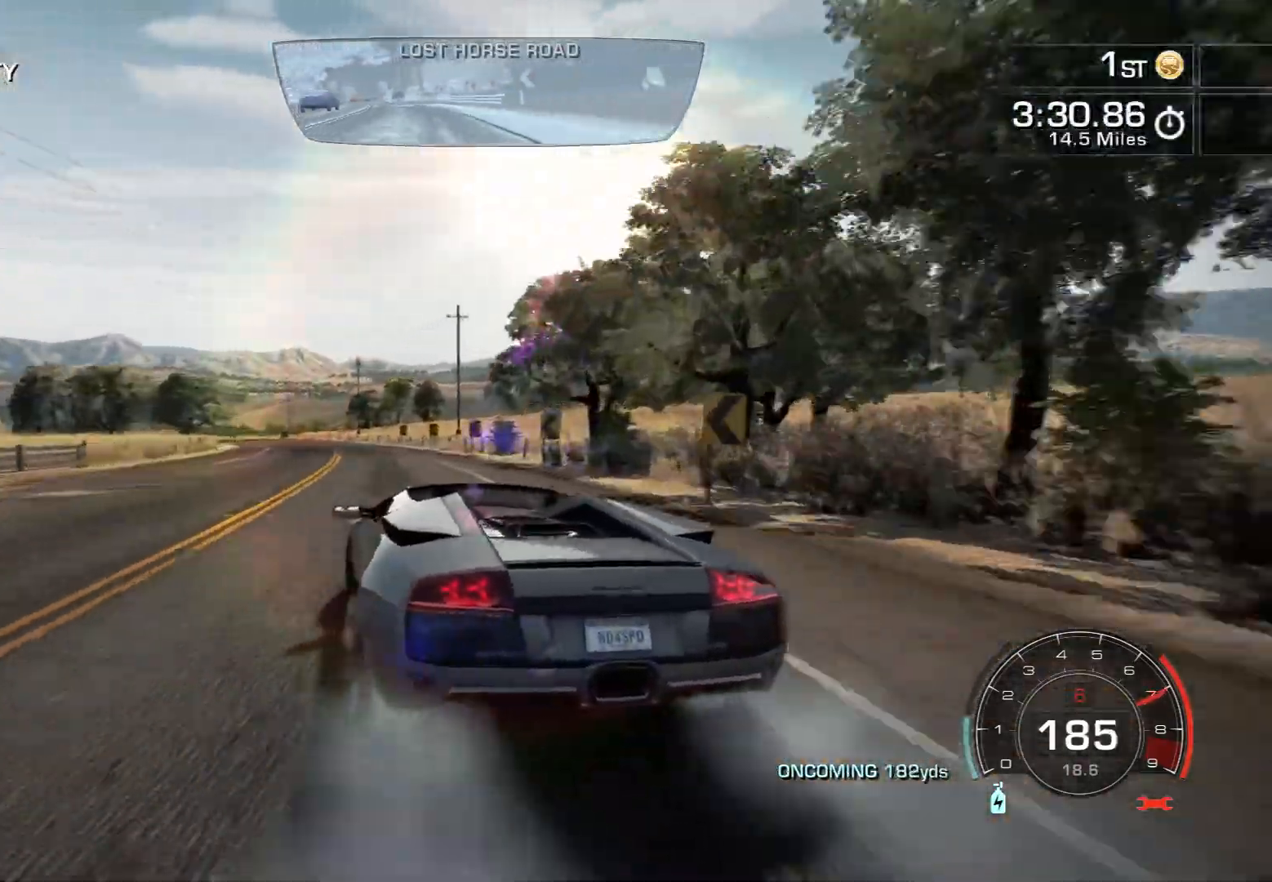
{"buttons": ["R2"], "left_stick": "center", "events": [[183, "left_stick", "right"], [383, "left_stick", "center"]]}